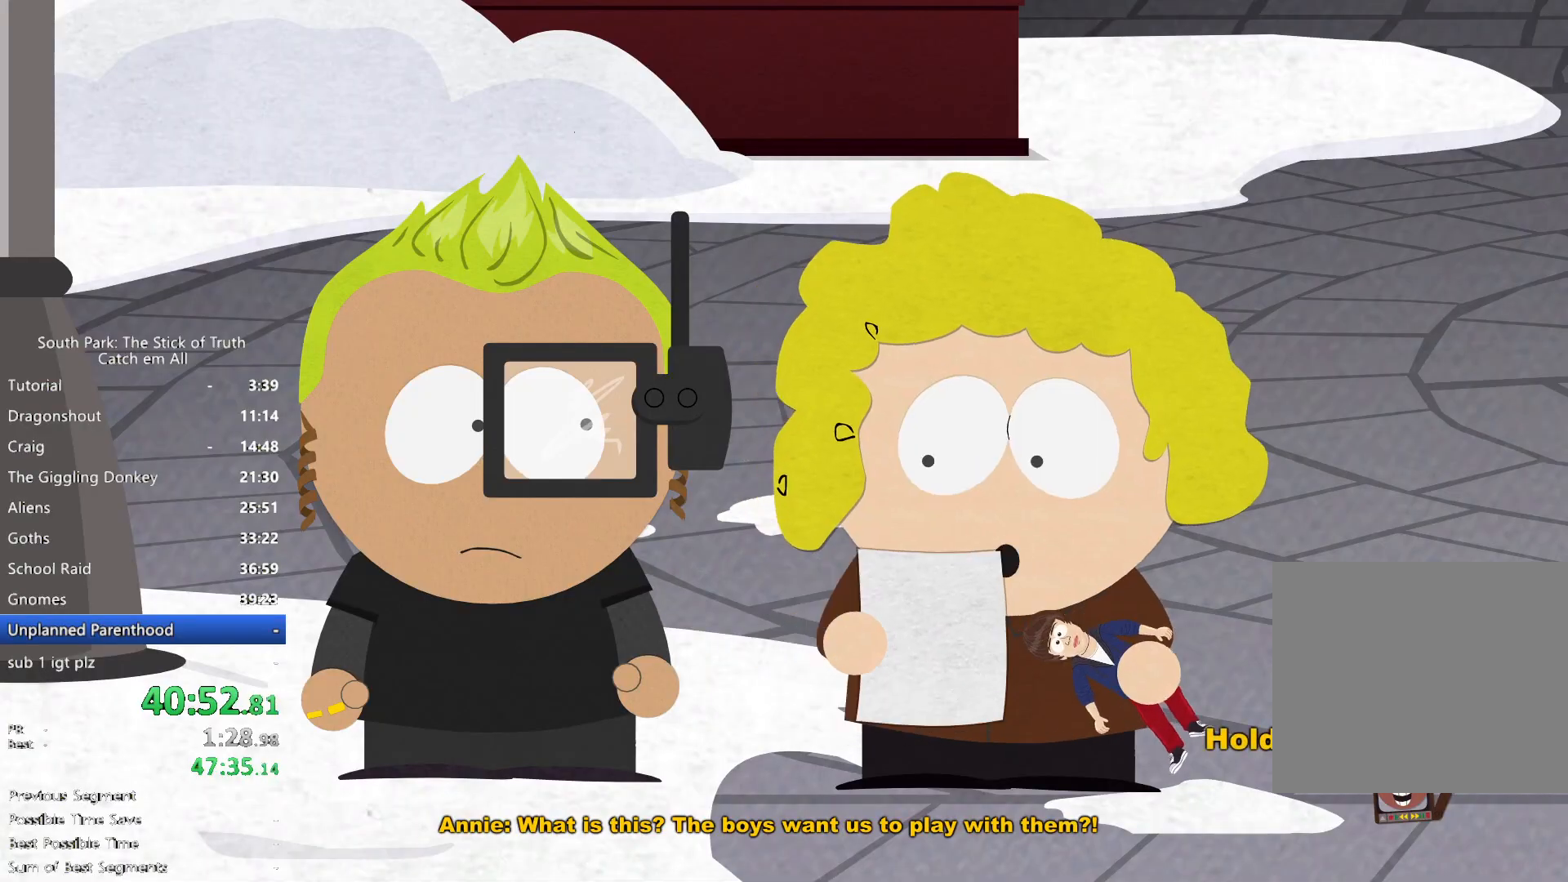
Gameplay with a controller (Xbox layout); each line is a JSON object with the inputs held at the frame after it. "button_events" lists button changes between this image and that frame as [ms after this image, input, new state], when the widget could be followed in between (sticks are given only as held states). Not read: HOME L3 R3.
{"buttons": ["B"], "left_stick": "center", "right_stick": "center", "button_events": []}
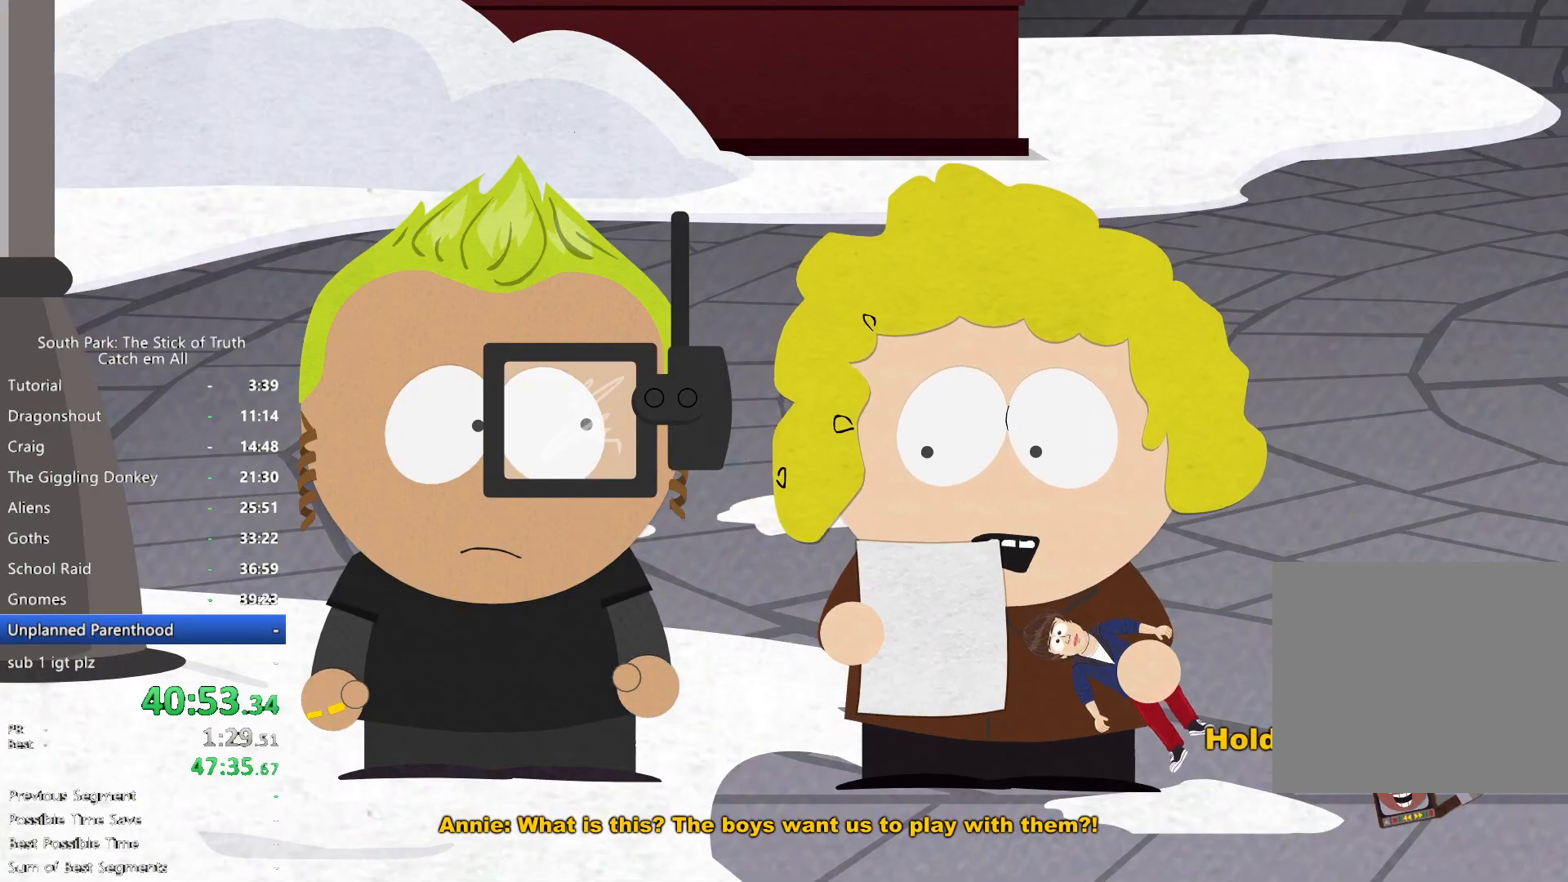
{"buttons": ["A"], "left_stick": "center", "right_stick": "center", "button_events": [[467, "B", "up"], [483, "A", "down"]]}
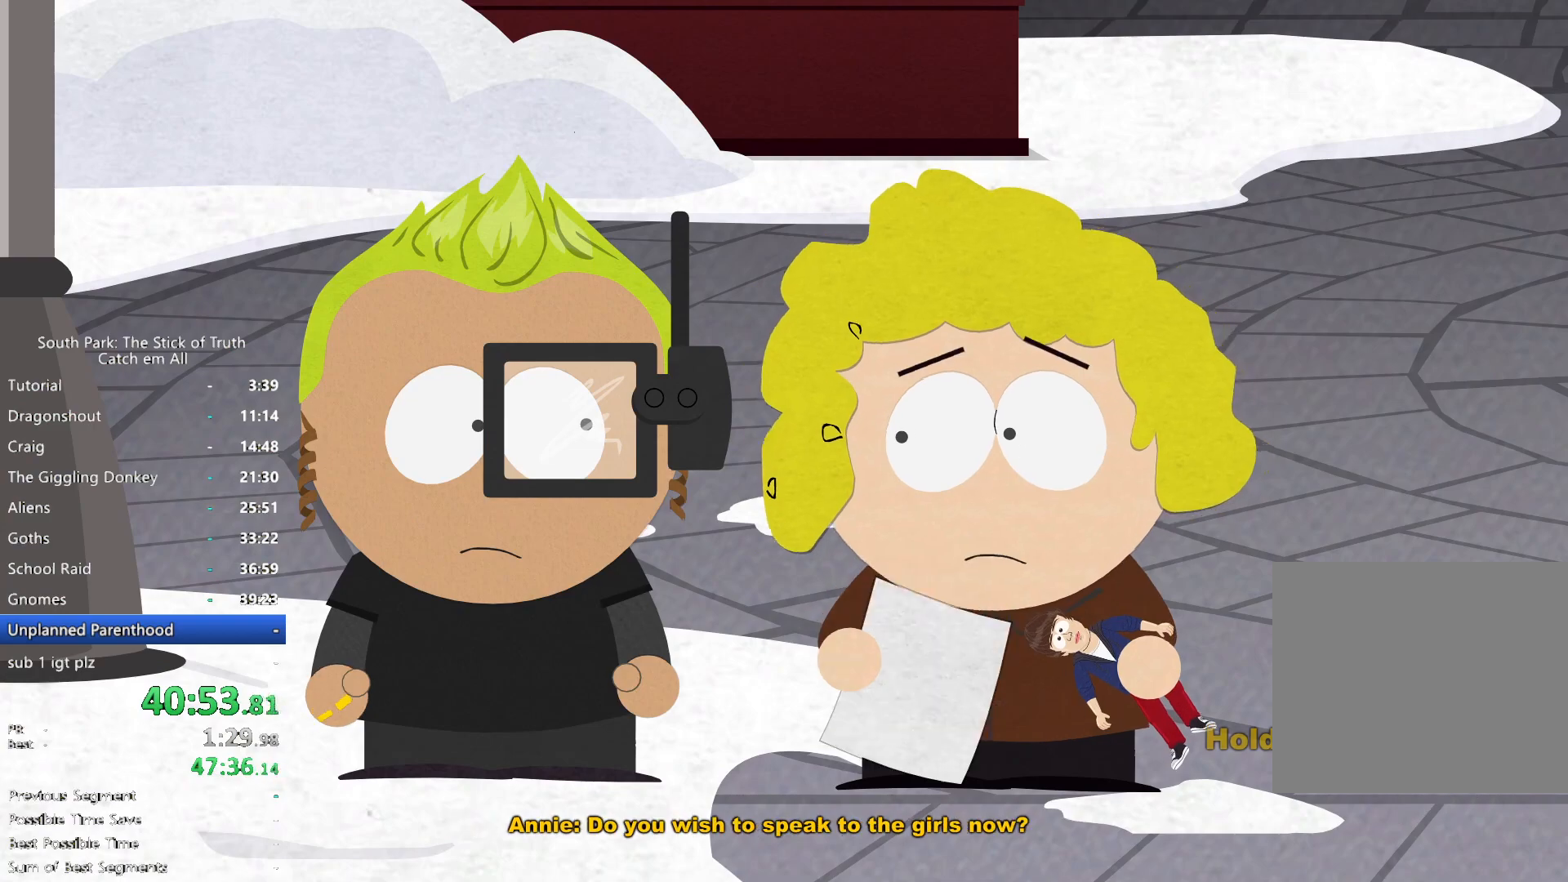
{"buttons": ["B"], "left_stick": "center", "right_stick": "center", "button_events": [[33, "A", "up"], [117, "A", "down"], [167, "A", "up"], [233, "A", "down"], [300, "A", "up"], [317, "A", "down"], [367, "A", "up"], [367, "B", "down"]]}
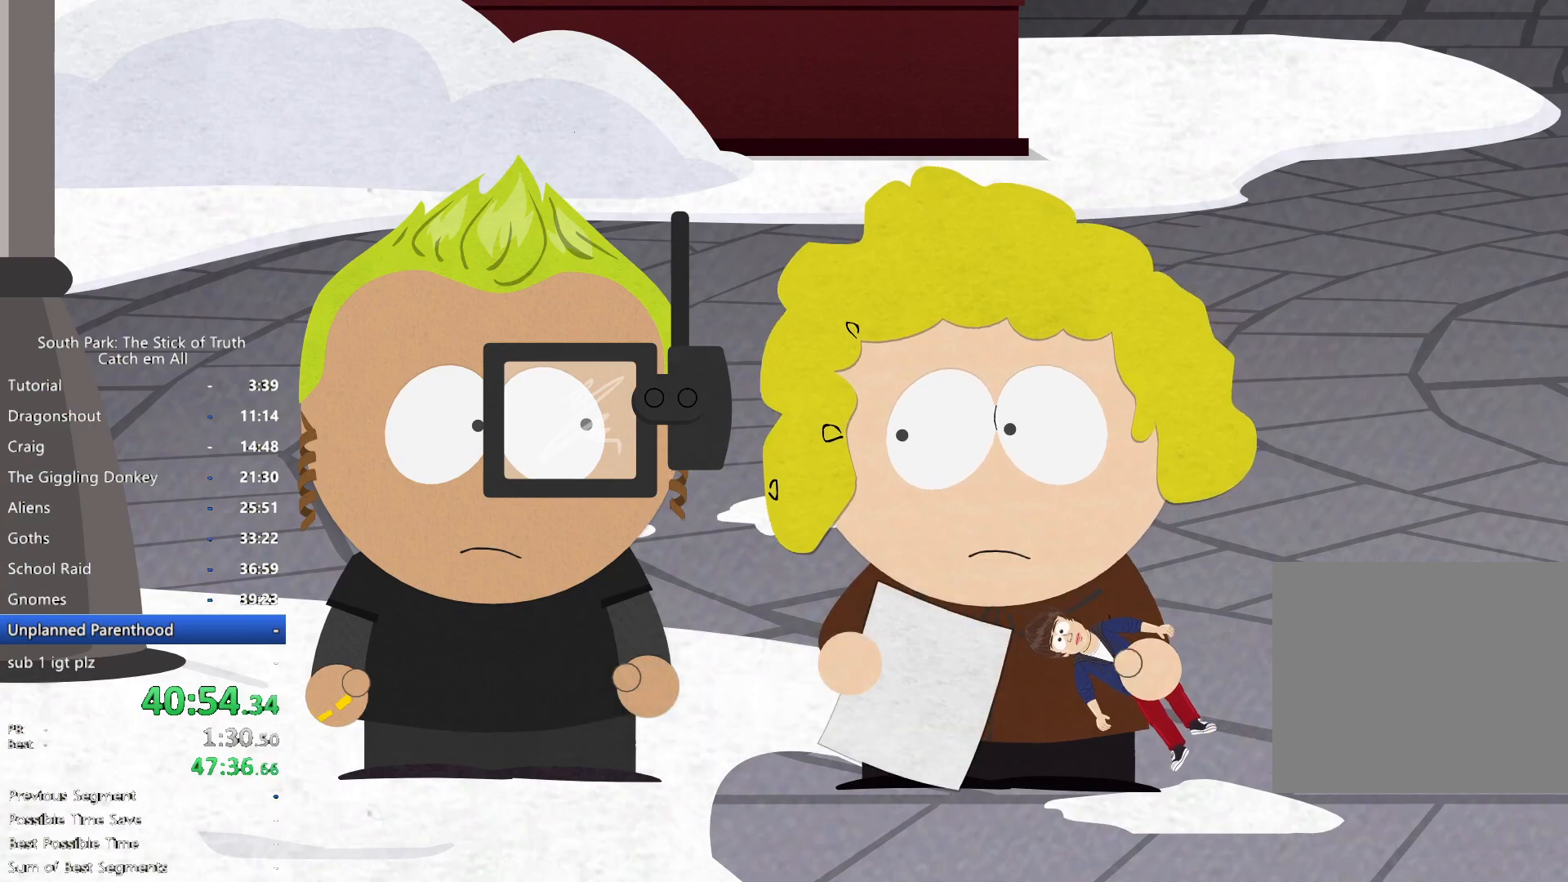
{"buttons": ["B"], "left_stick": "center", "right_stick": "center", "button_events": []}
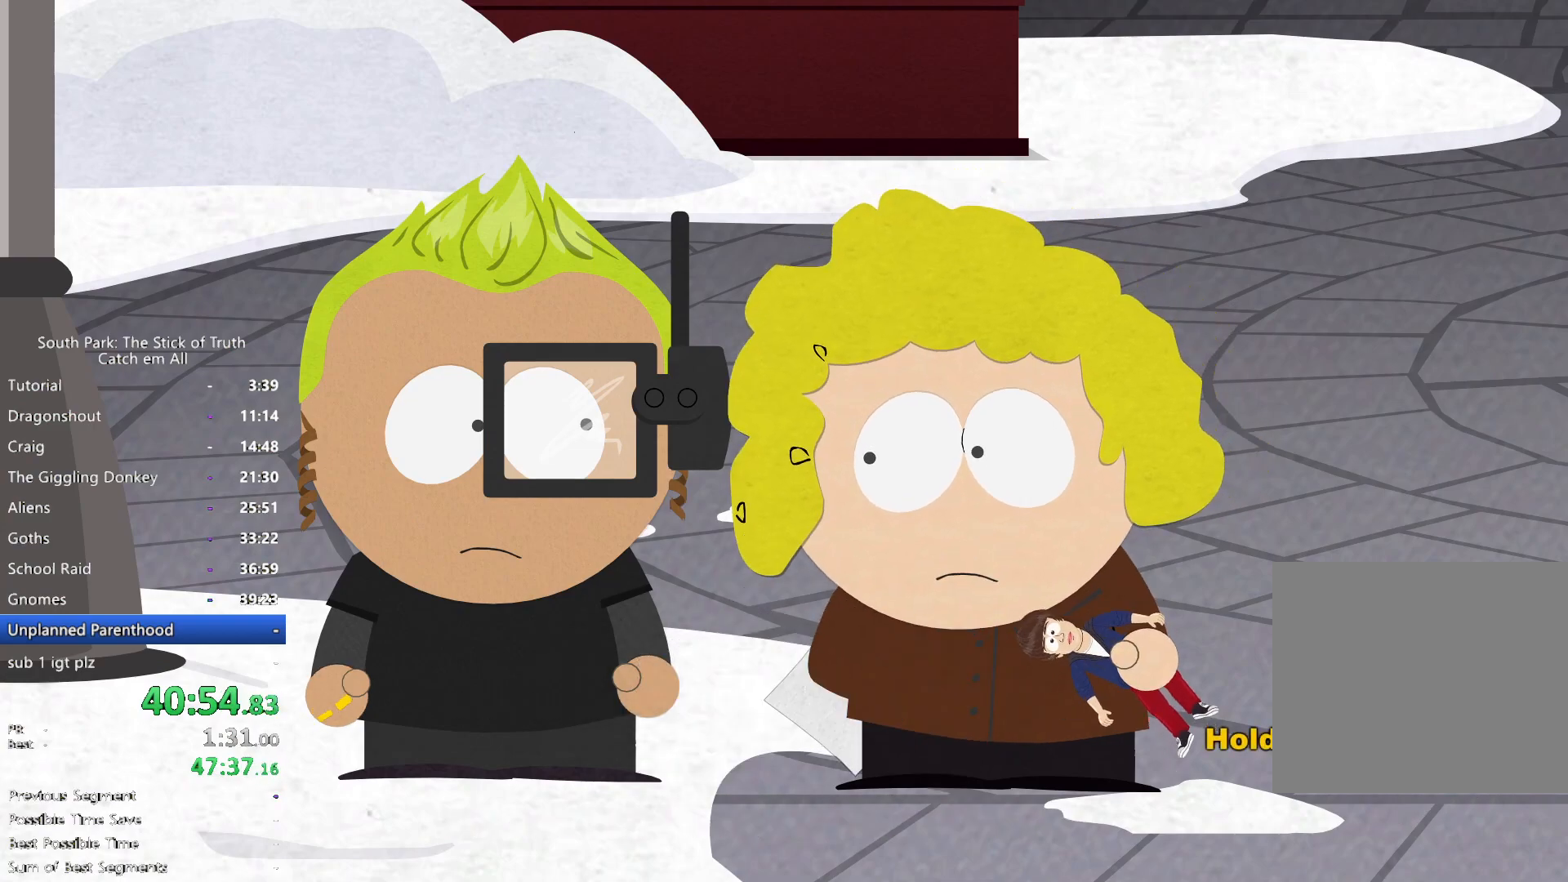
{"buttons": ["B"], "left_stick": "center", "right_stick": "center", "button_events": []}
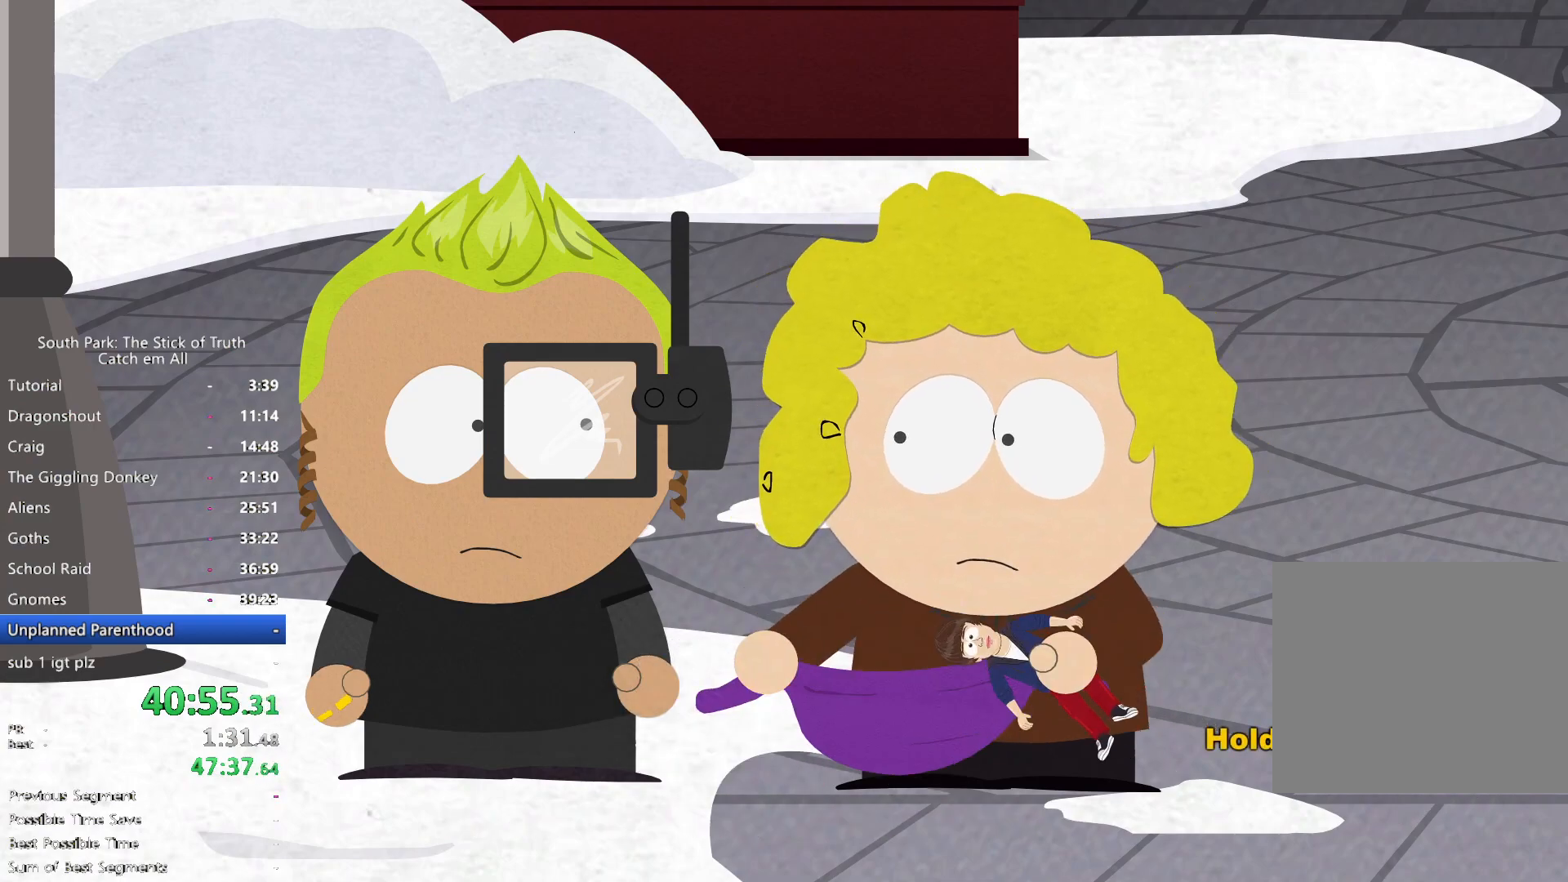
{"buttons": [], "left_stick": "center", "right_stick": "center", "button_events": [[200, "B", "up"]]}
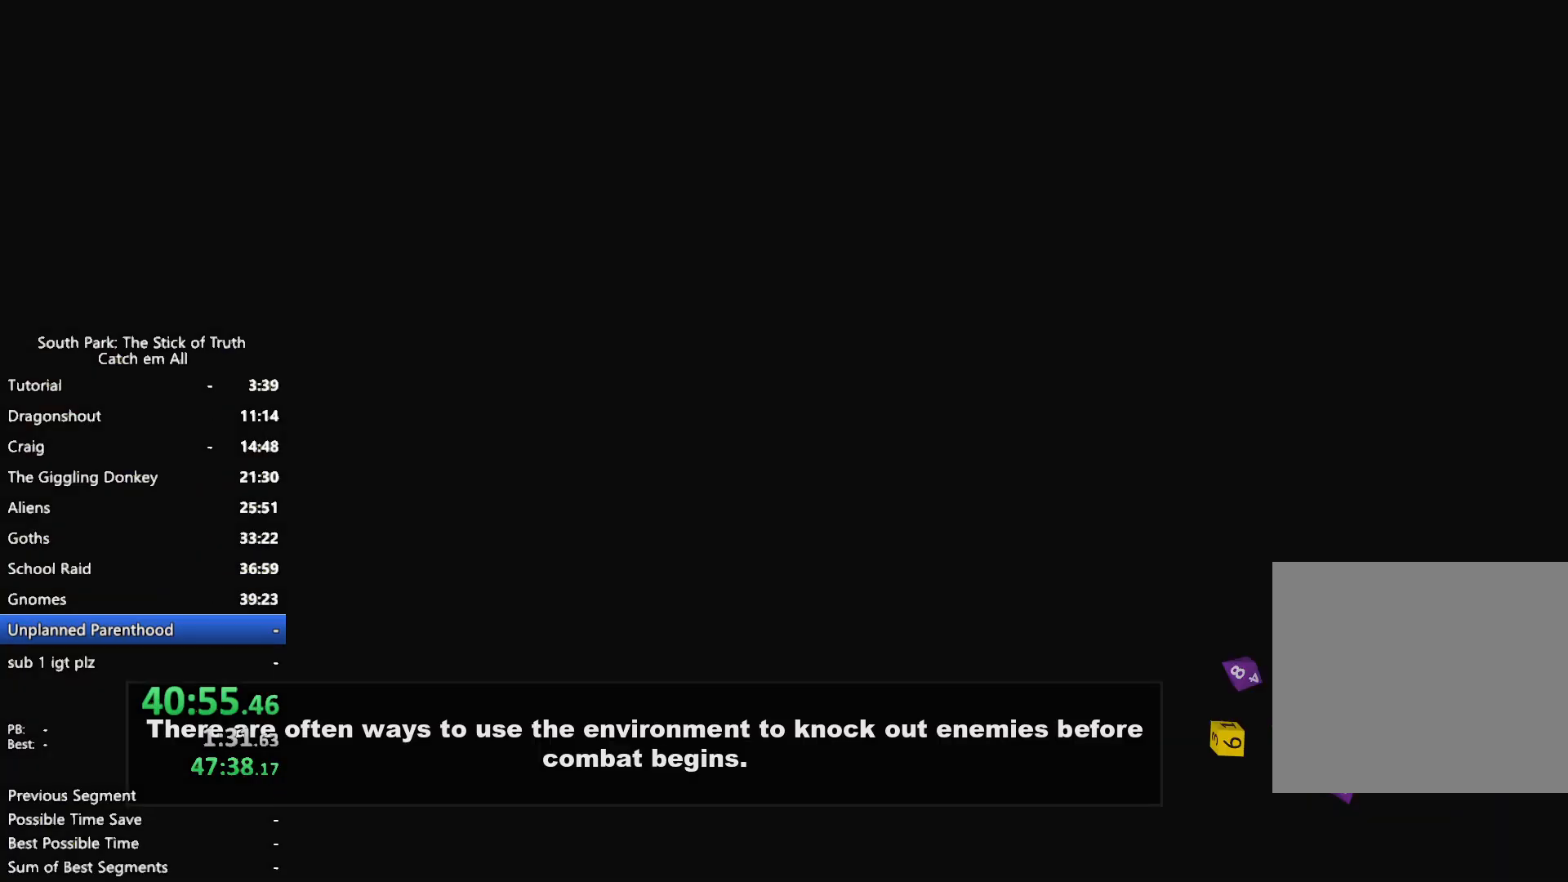
{"buttons": [], "left_stick": "center", "right_stick": "center", "button_events": []}
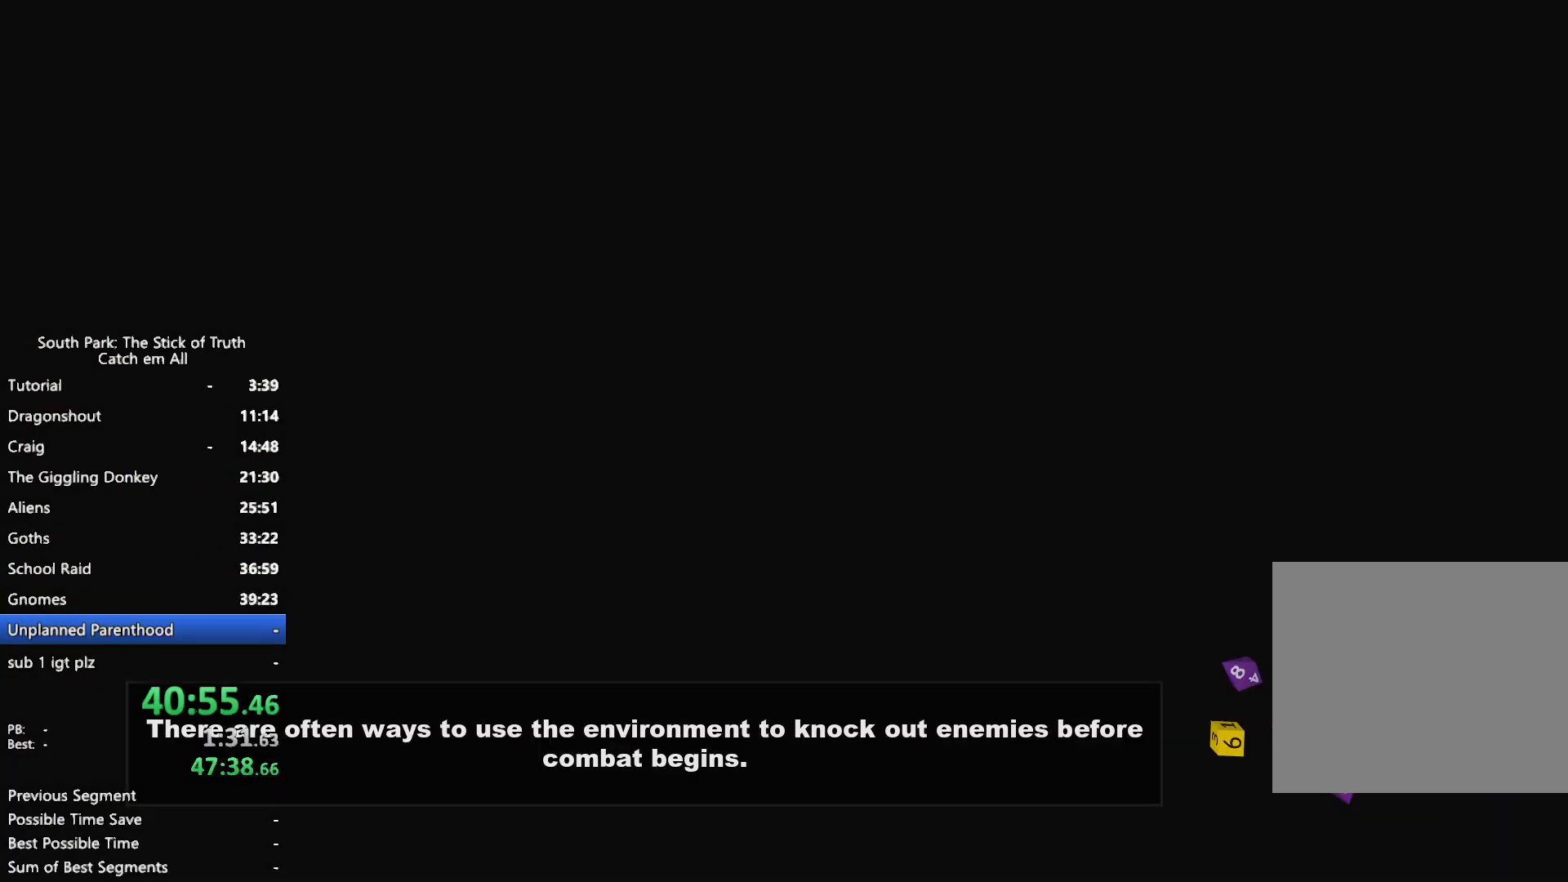
{"buttons": [], "left_stick": "center", "right_stick": "center", "button_events": []}
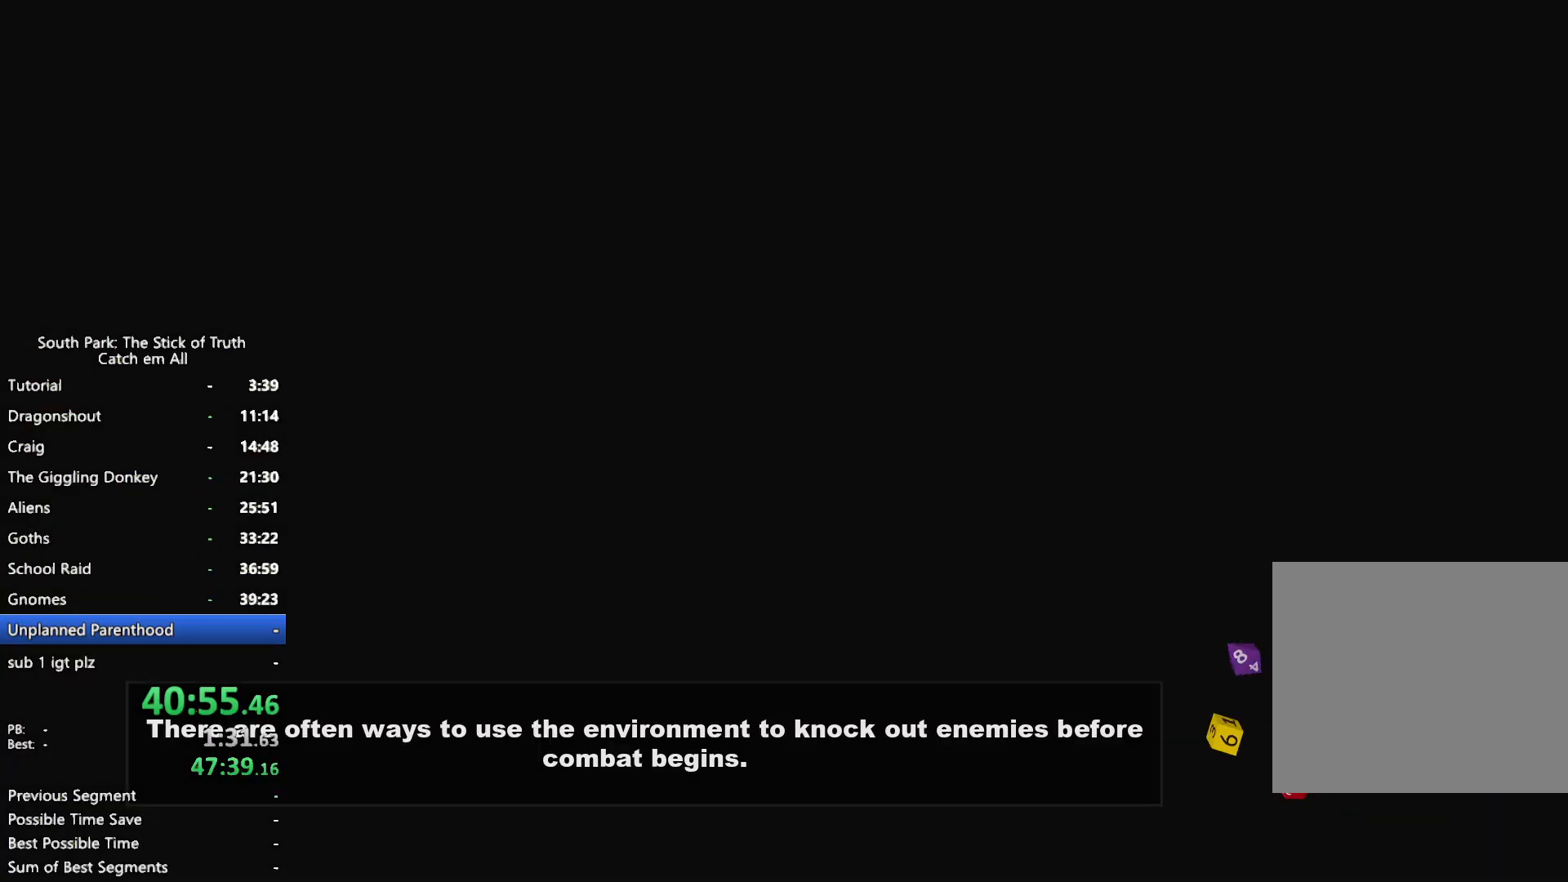
{"buttons": [], "left_stick": "center", "right_stick": "center", "button_events": []}
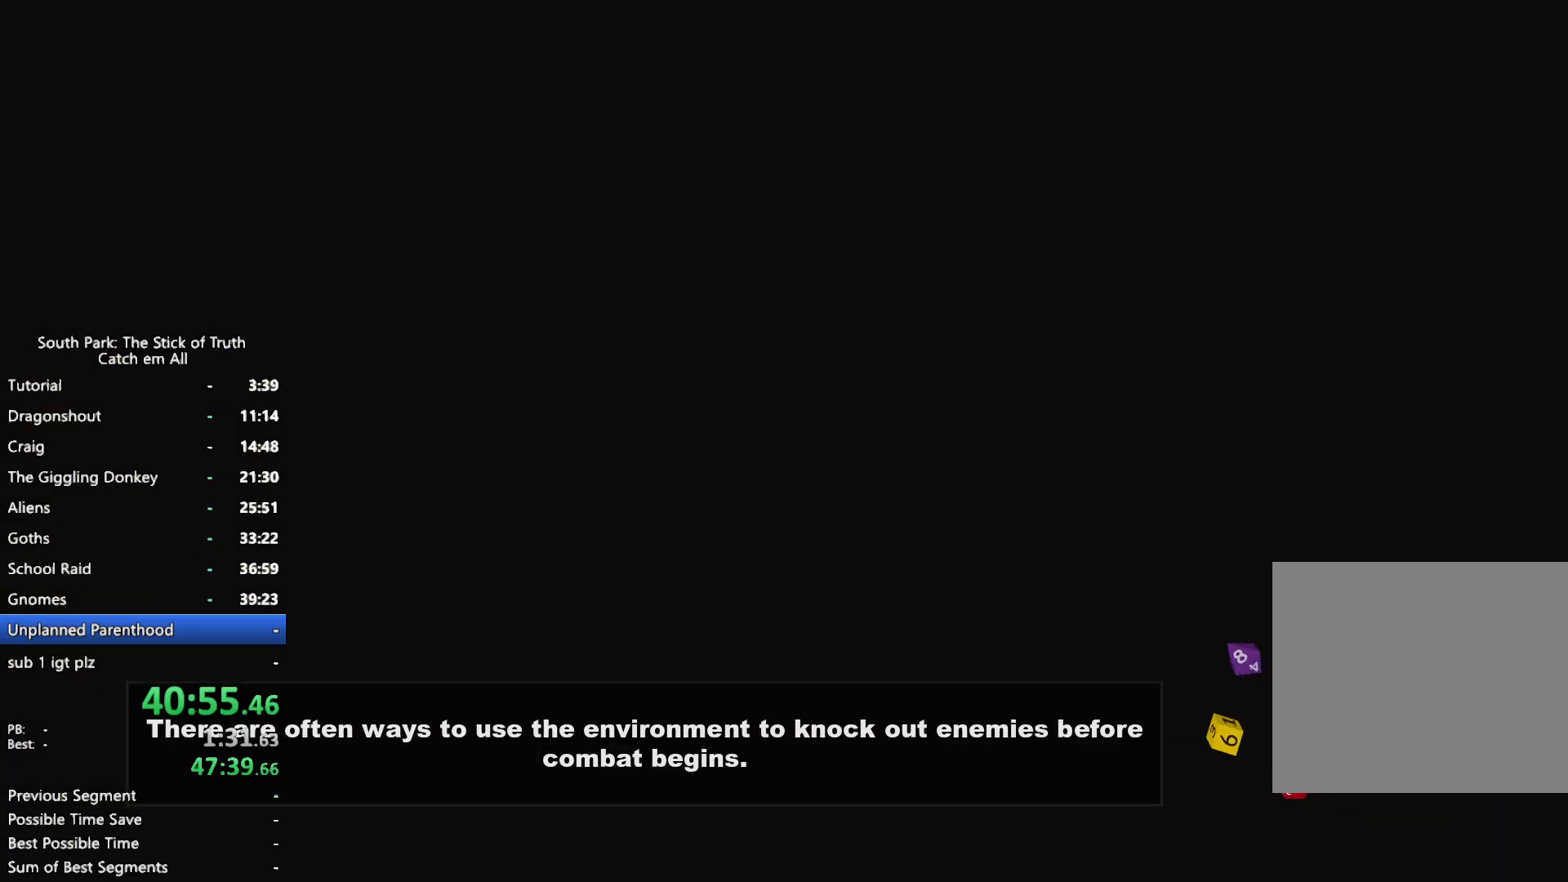
{"buttons": [], "left_stick": "center", "right_stick": "center", "button_events": []}
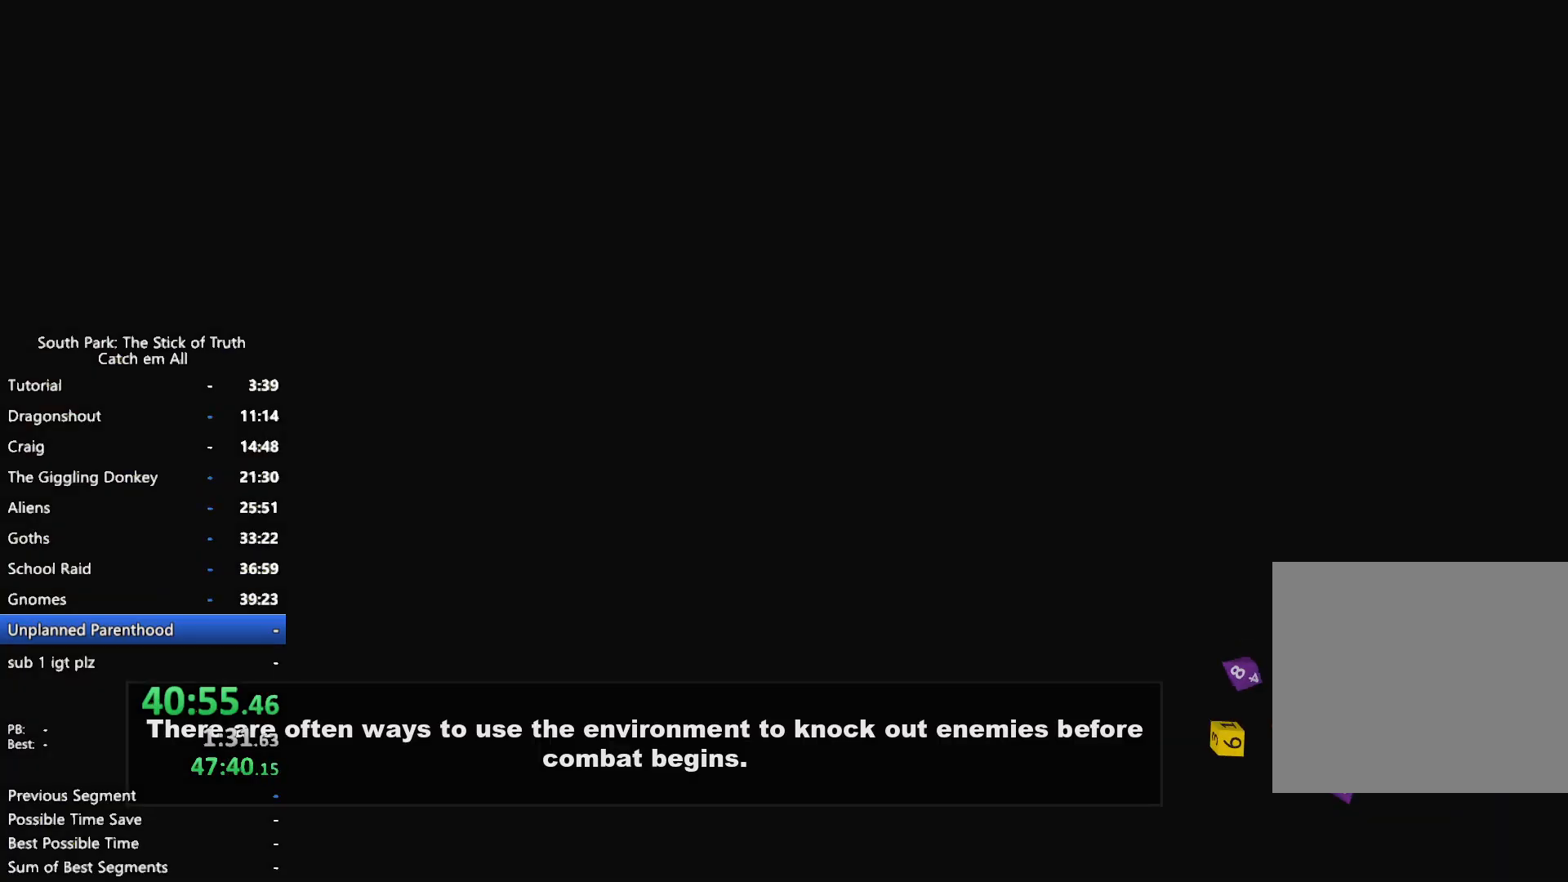
{"buttons": [], "left_stick": "center", "right_stick": "center", "button_events": []}